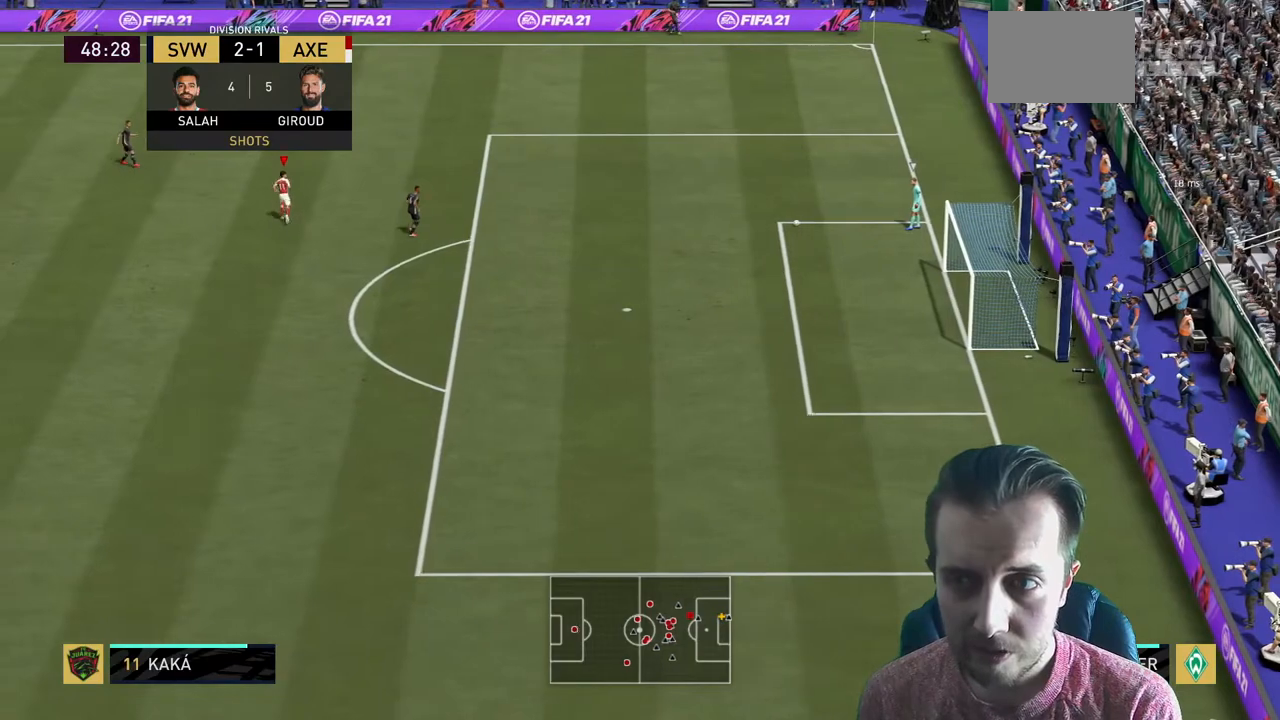
Gameplay with a controller (Xbox layout); each line is a JSON object with the inputs held at the frame after it. "events" lists button and stick changes between this image and that frame as [ms after this image, input, new state], when the widget could be followed in between. Not read: L3 R3.
{"buttons": [], "left_stick": "up", "right_stick": "center", "events": [[134, "L2", "up"], [301, "left_stick", "up"]]}
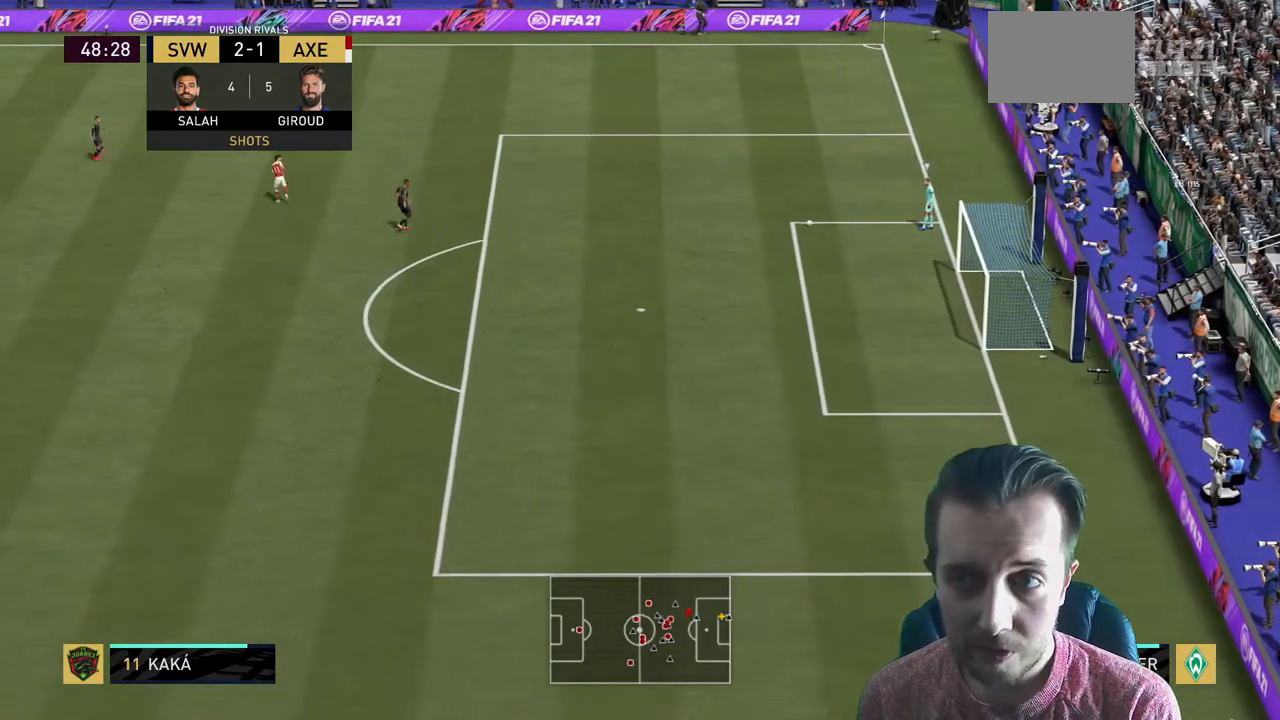
{"buttons": ["L2"], "left_stick": "down-left", "right_stick": "center", "events": [[100, "left_stick", "up-left"], [200, "L2", "down"], [233, "left_stick", "left"], [434, "left_stick", "down-left"]]}
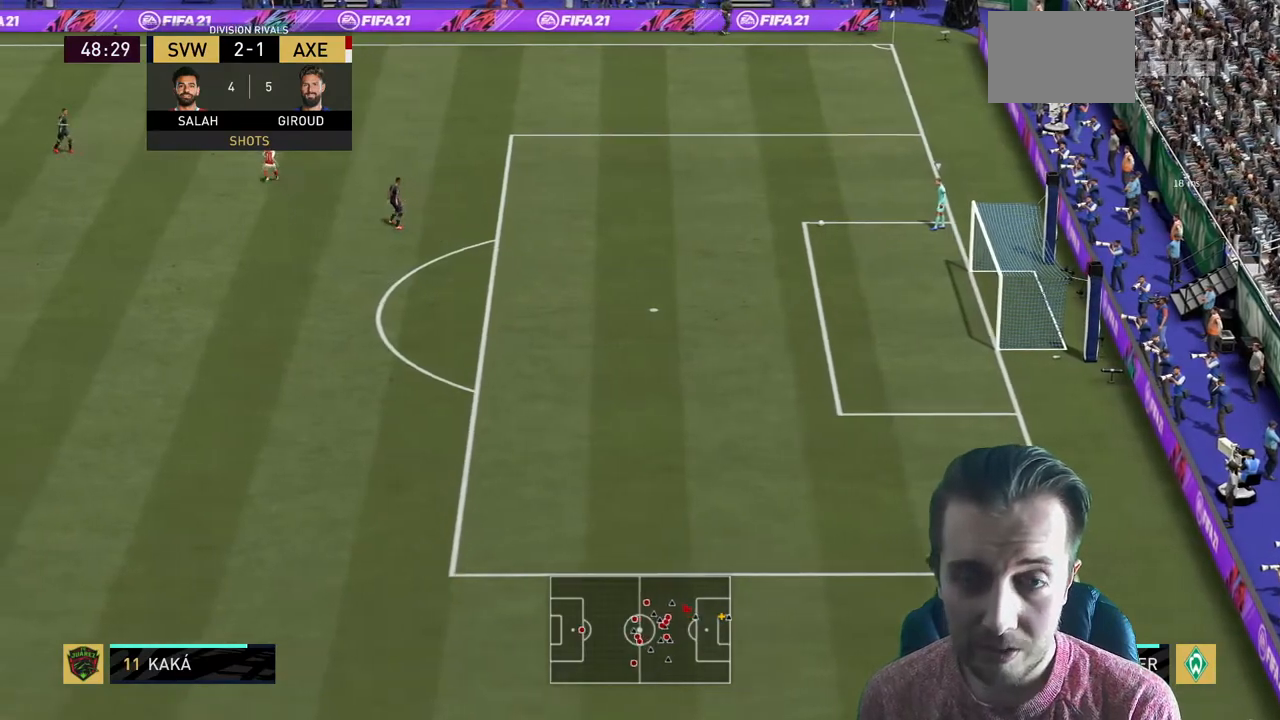
{"buttons": ["L2"], "left_stick": "down-right", "right_stick": "center", "events": [[34, "left_stick", "down"], [434, "left_stick", "down-right"]]}
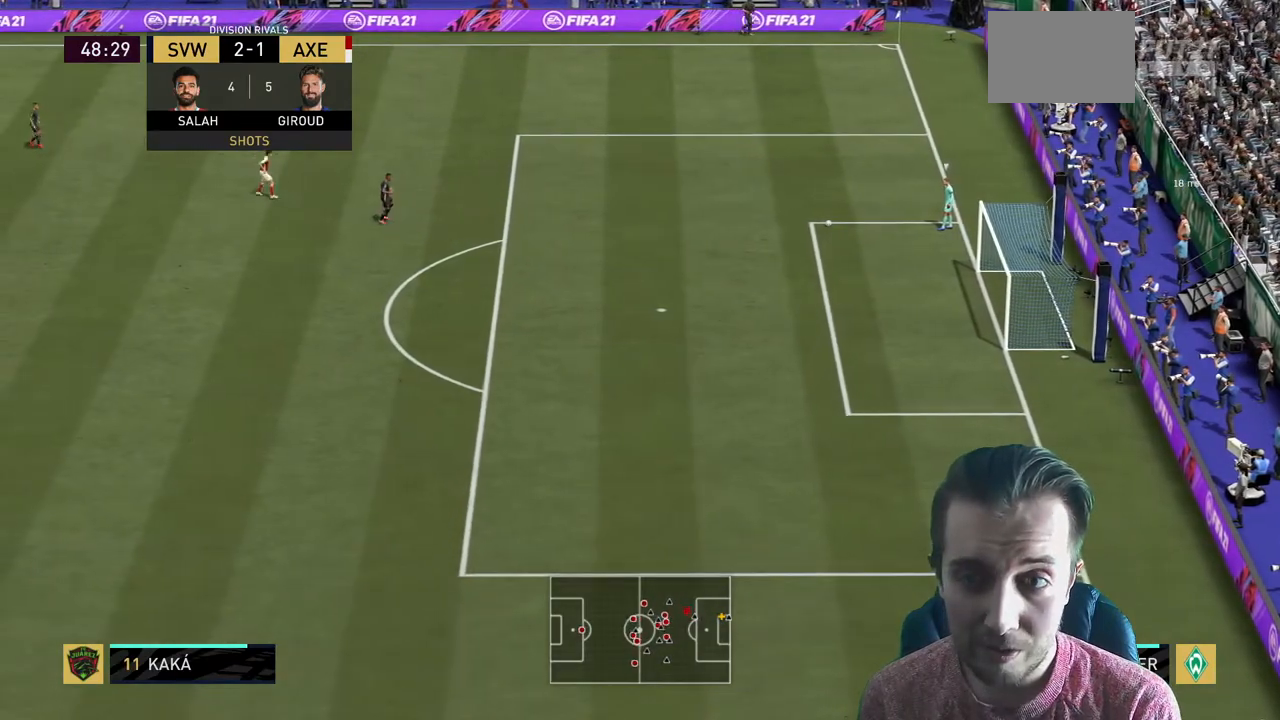
{"buttons": ["R2"], "left_stick": "down-right", "right_stick": "center"}